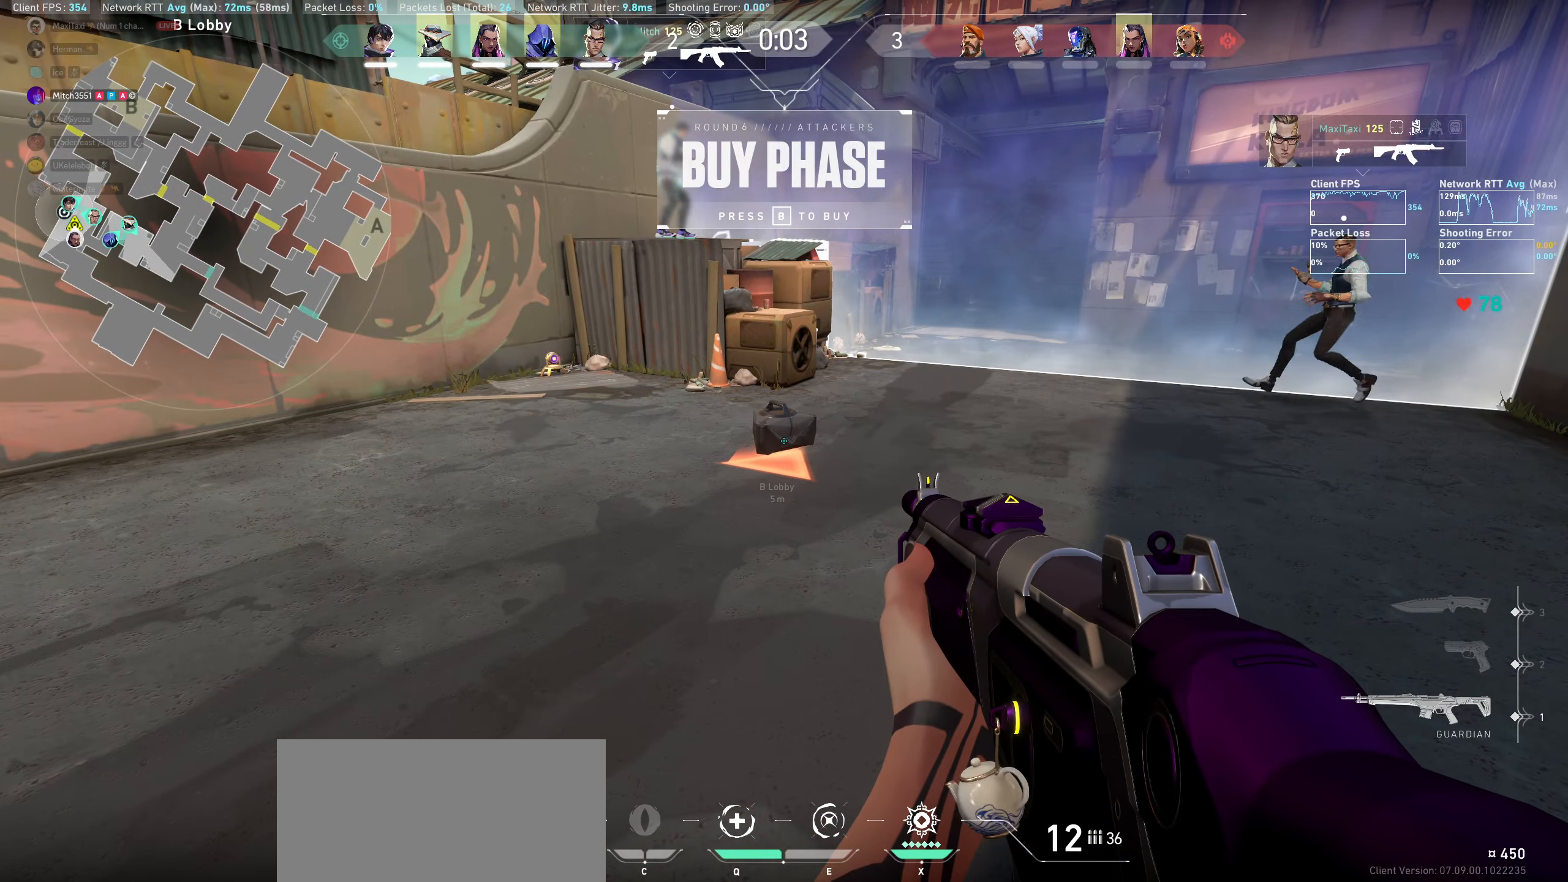
Gameplay with keyboard and mouse; each line is a JSON object with the keys and mouse buttons held at the frame after it. "events" lists presses ("down") and releases ("up") of "a", "ctrl", "d", "e", "q", "s", "shift", "space", "w", "mouse_left", "mouse_wheel", "mouse_right" and "mouse_mb4" between this image and that frame as [ms after this image, input, new state], when the widget could be followed in between. "mouse_left", "mouse_wheel", "mouse_right", "mouse_mb4" = the "left", "wheel", "right", "mb4" buttons of the "mouse" list. No other keys are recorded. "wheel" means that the mouse wheel is clicked or scrolled. Not read: mouse_mb5 mouse_move.
{"keys": [], "mouse": [], "events": []}
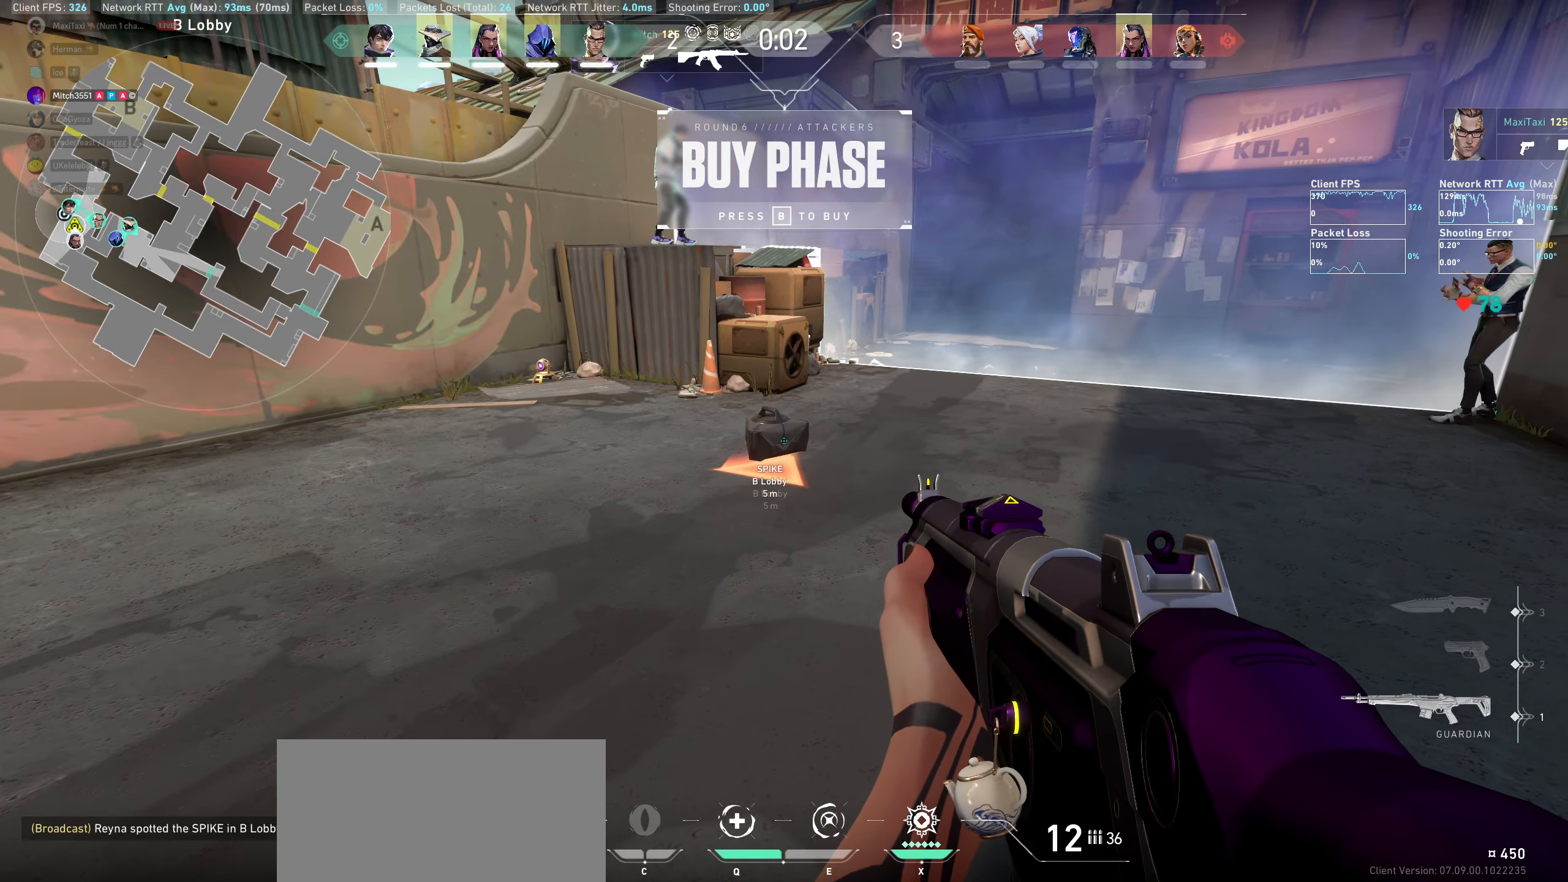
{"keys": ["d"], "mouse": [], "events": [[183, "d", "down"]]}
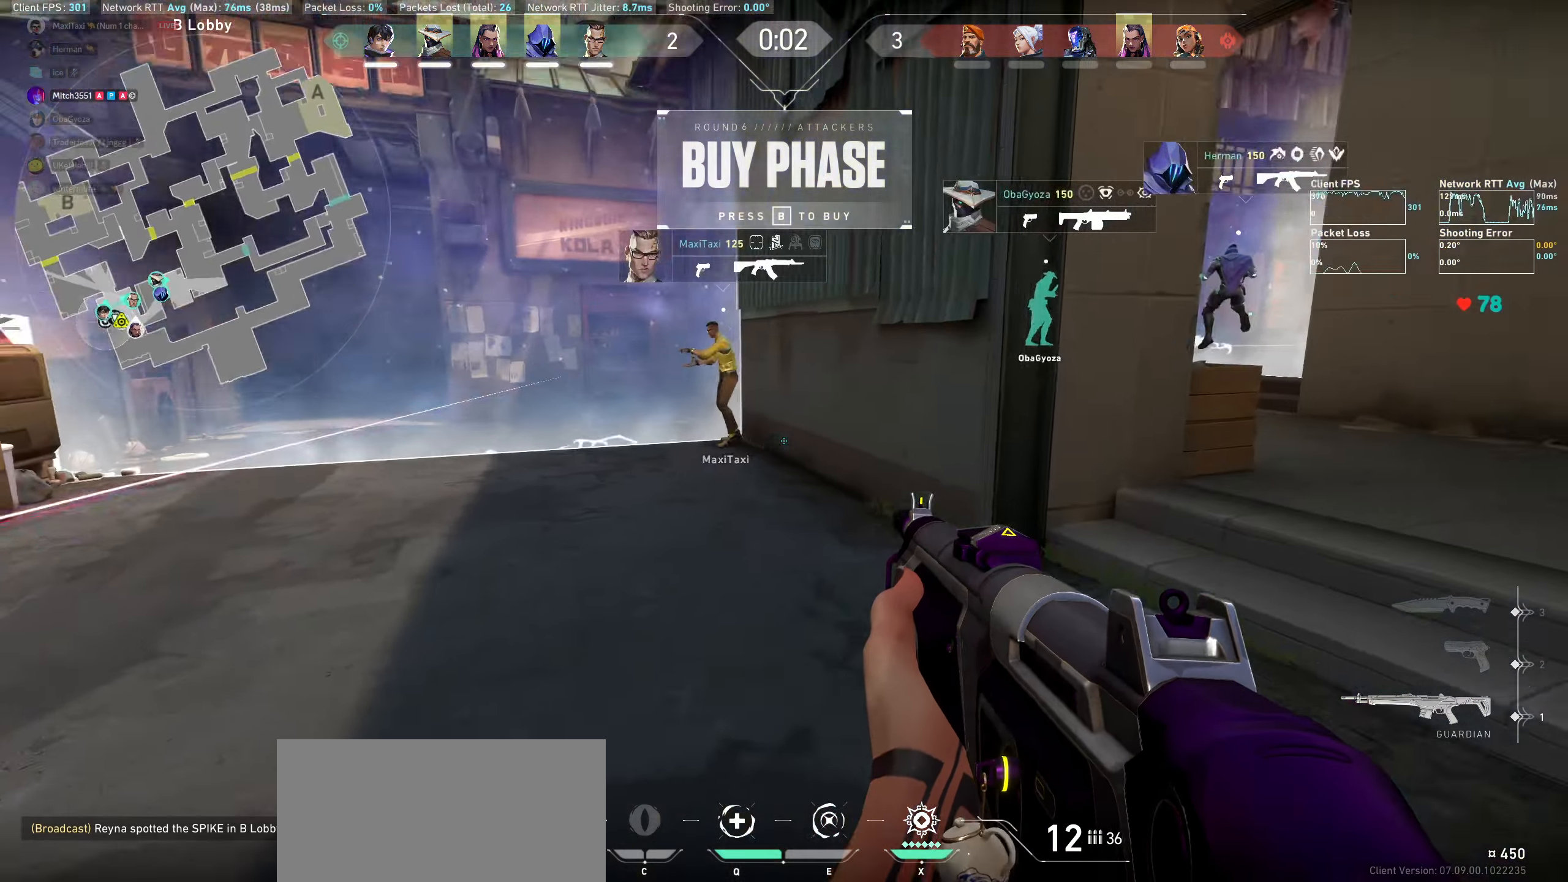
{"keys": [], "mouse": [], "events": [[433, "d", "up"]]}
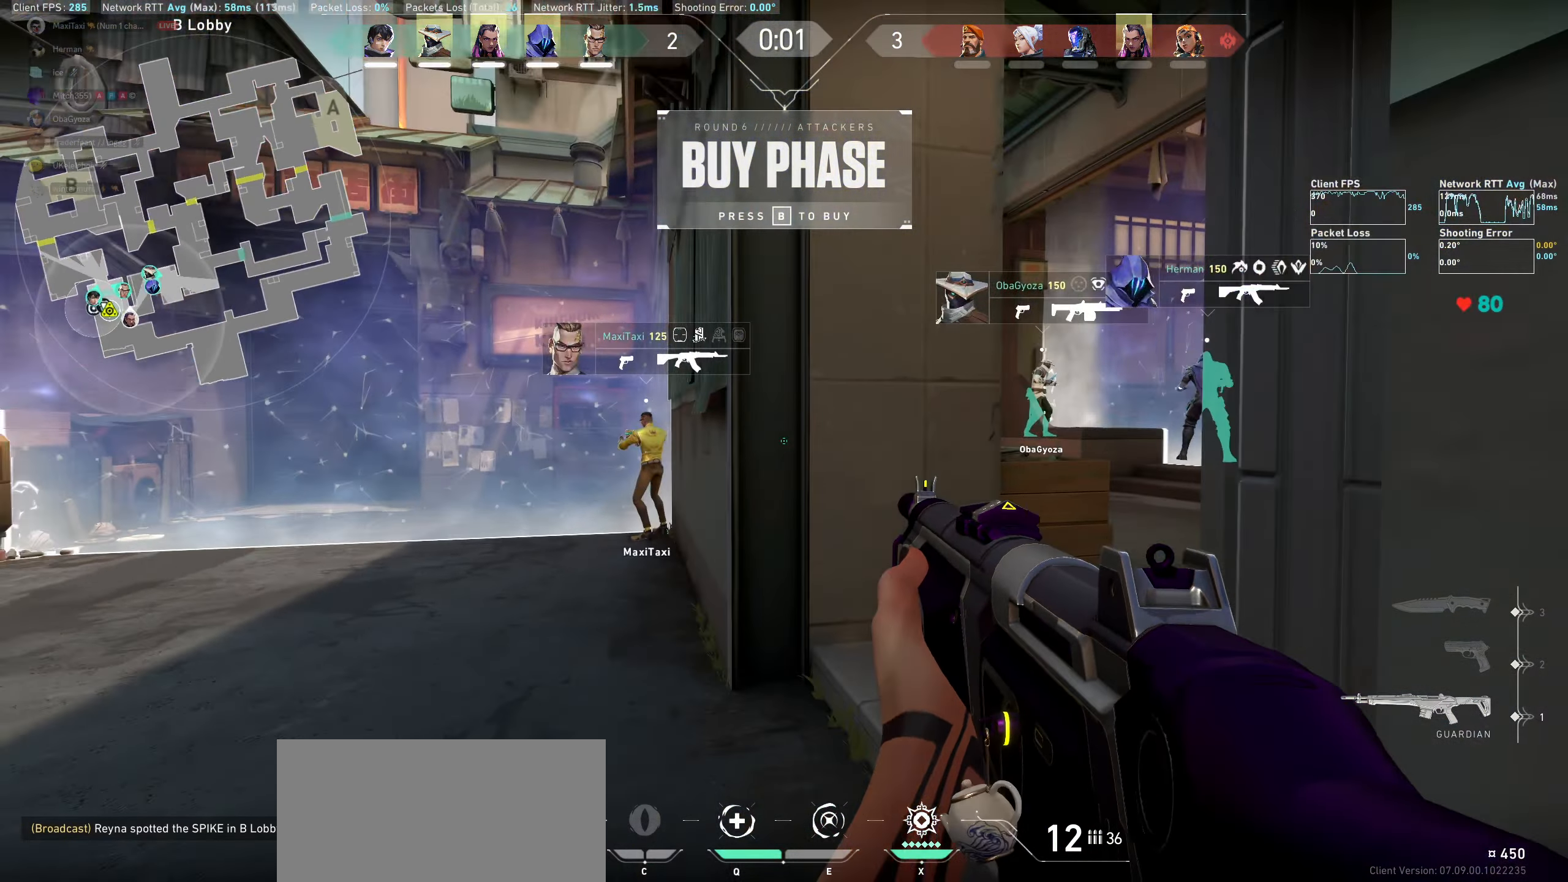
{"keys": [], "mouse": [], "events": [[133, "w", "down"], [250, "w", "up"]]}
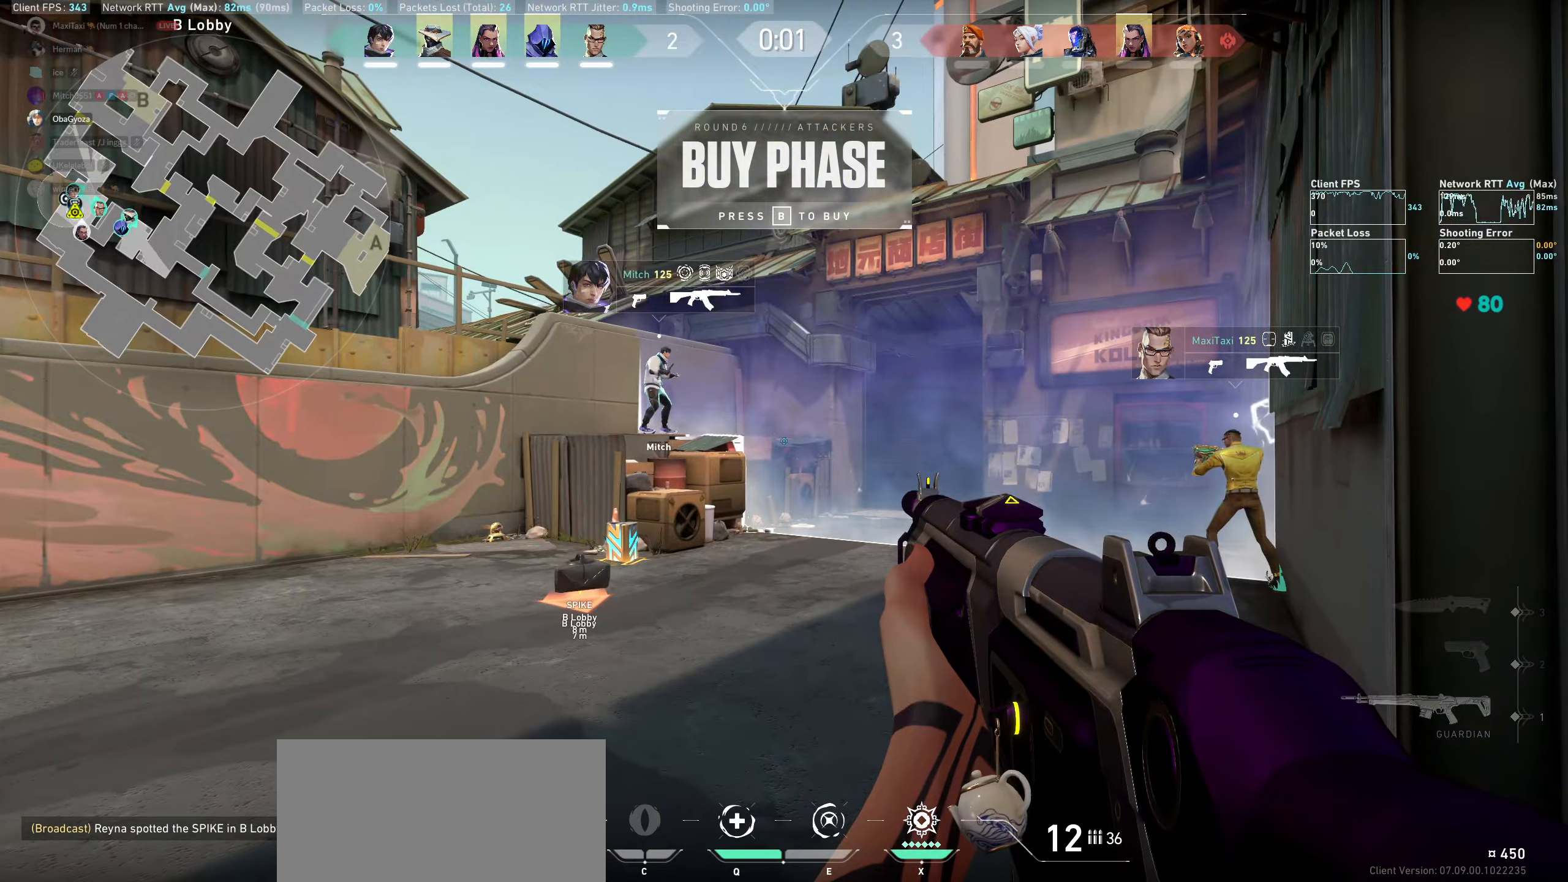
{"keys": ["d"], "mouse": [], "events": [[100, "a", "down"], [284, "a", "up"], [434, "d", "down"]]}
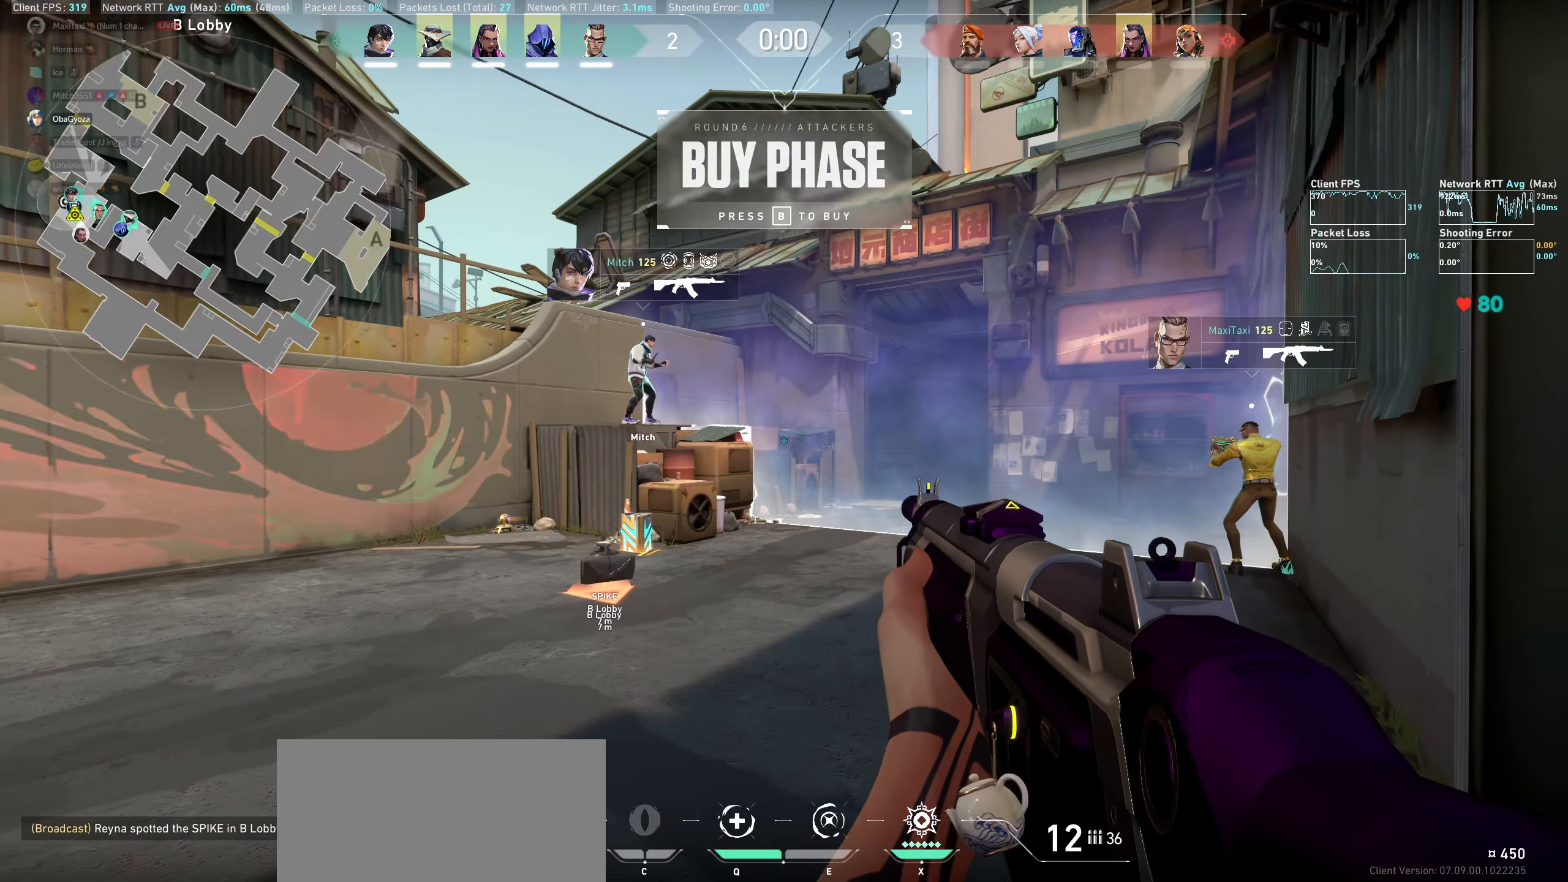
{"keys": ["a", "w"], "mouse": [], "events": [[84, "d", "up"], [217, "a", "down"], [434, "w", "down"]]}
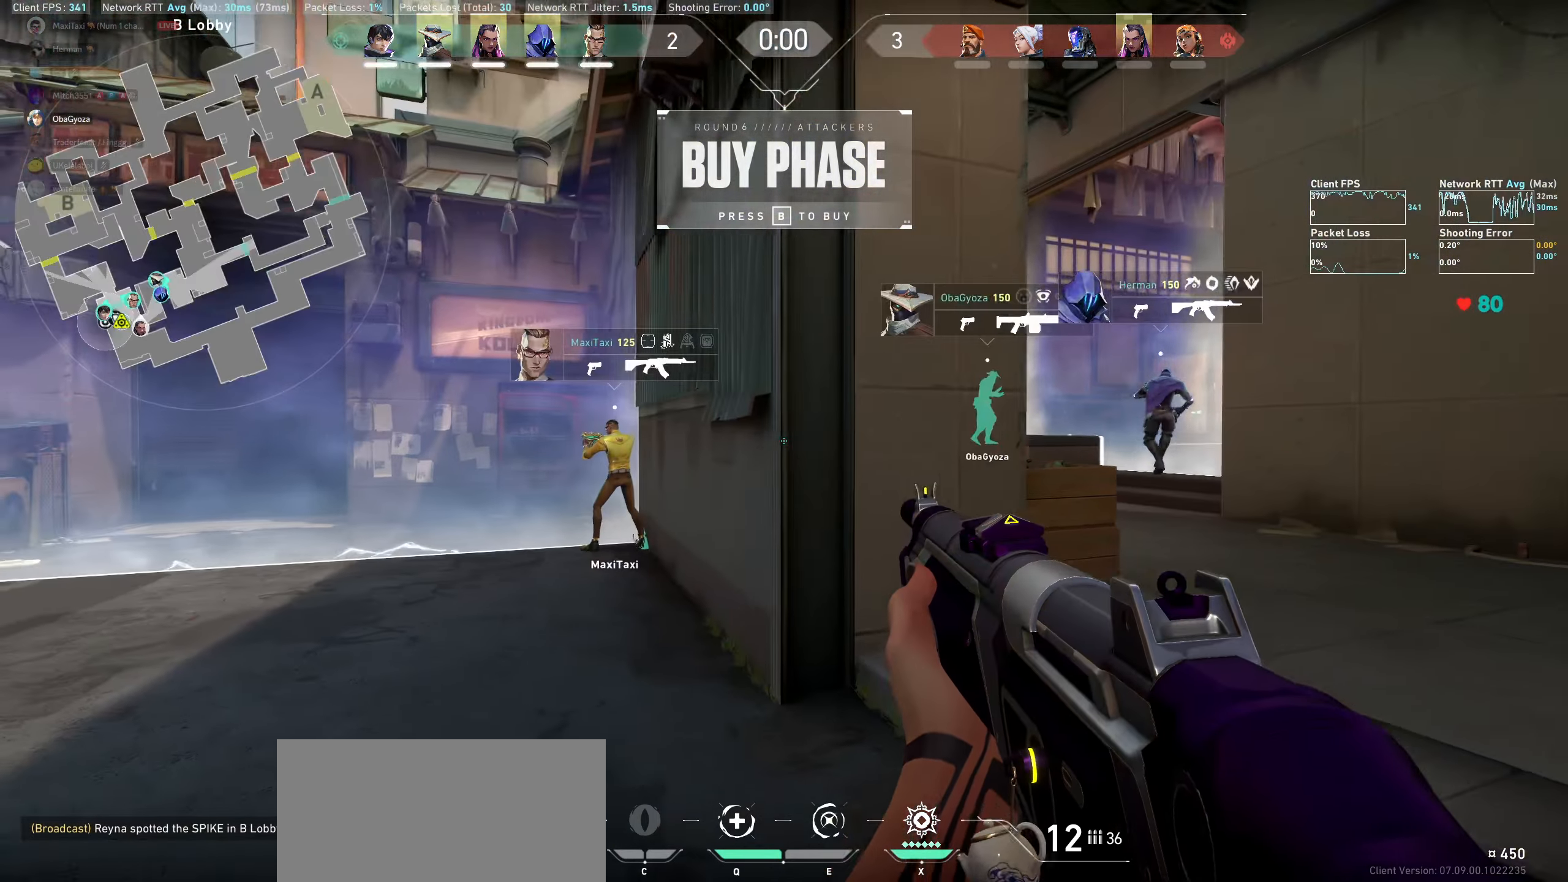
{"keys": ["w"], "mouse": [], "events": [[67, "w", "up"], [84, "a", "up"], [334, "w", "down"]]}
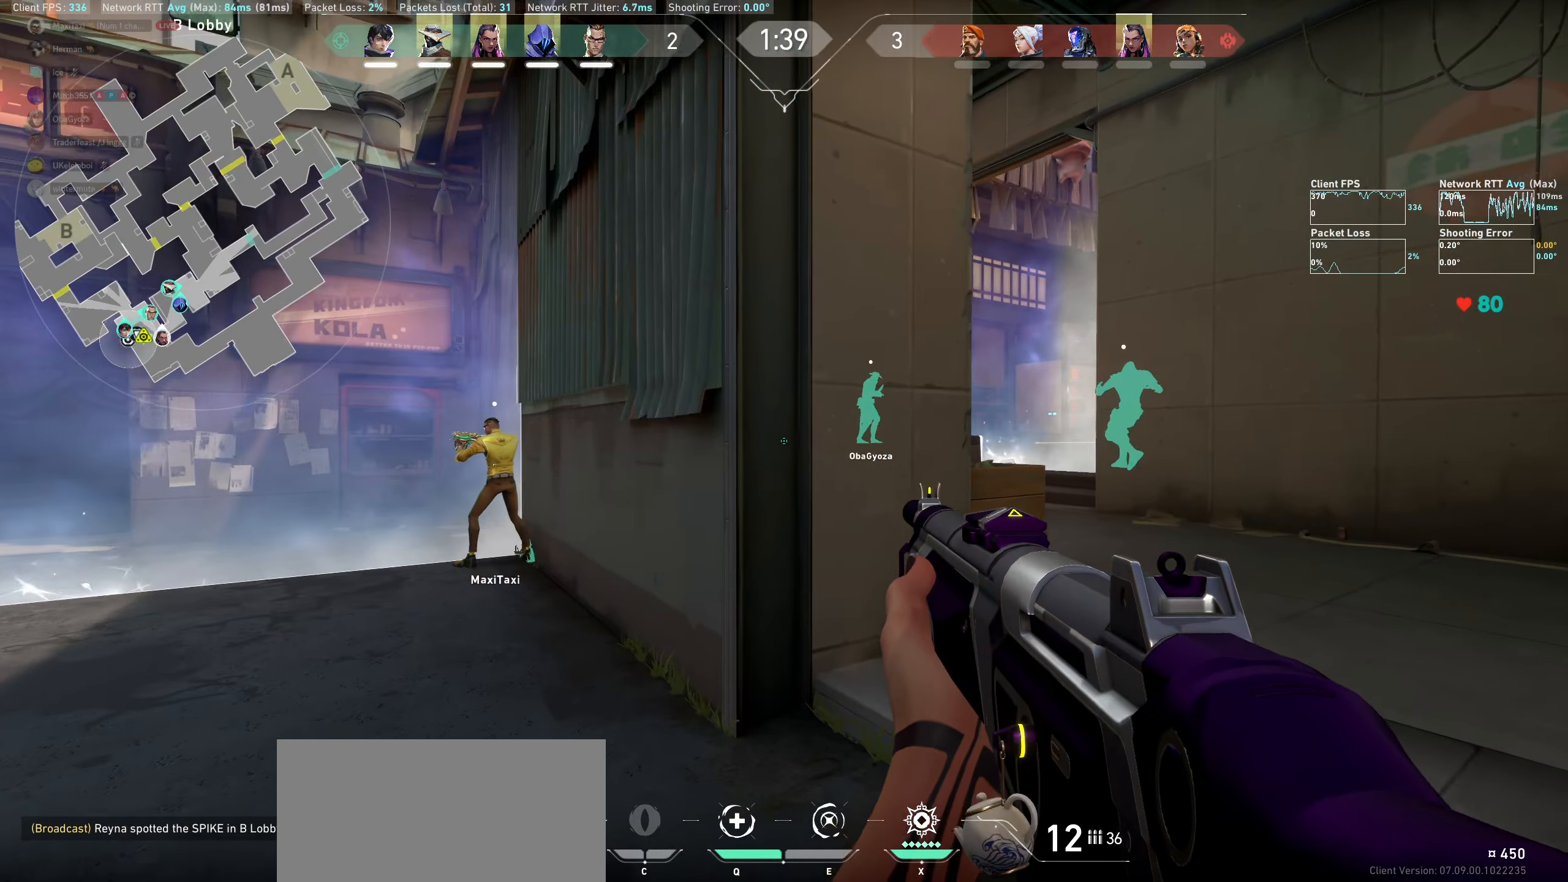
{"keys": ["d"], "mouse": [], "events": [[134, "d", "down"], [134, "w", "up"]]}
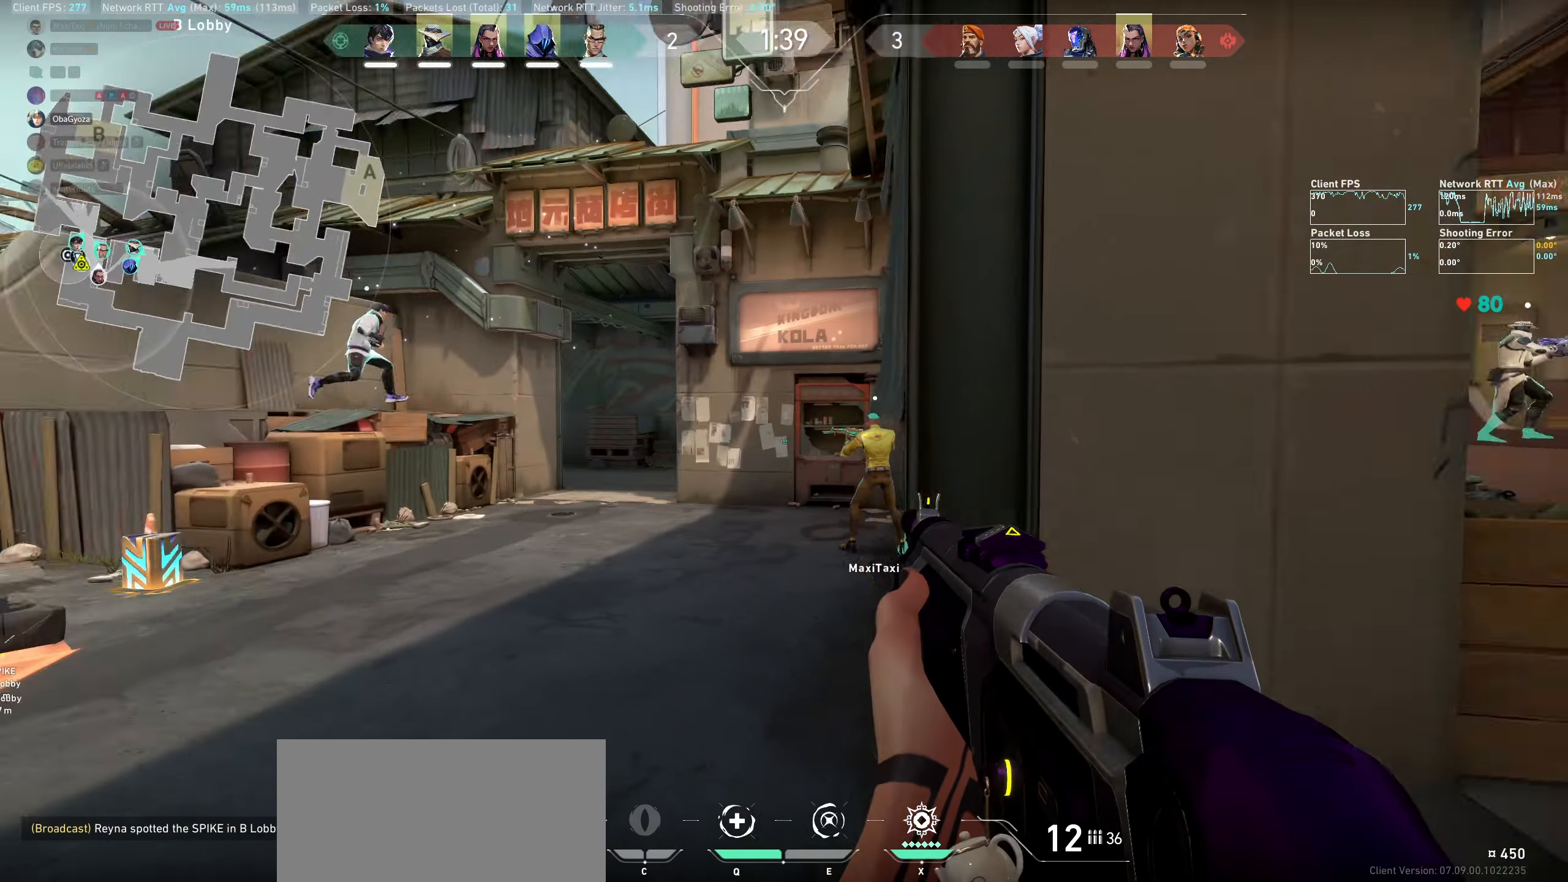
{"keys": ["a"], "mouse": [], "events": [[84, "d", "up"], [467, "a", "down"]]}
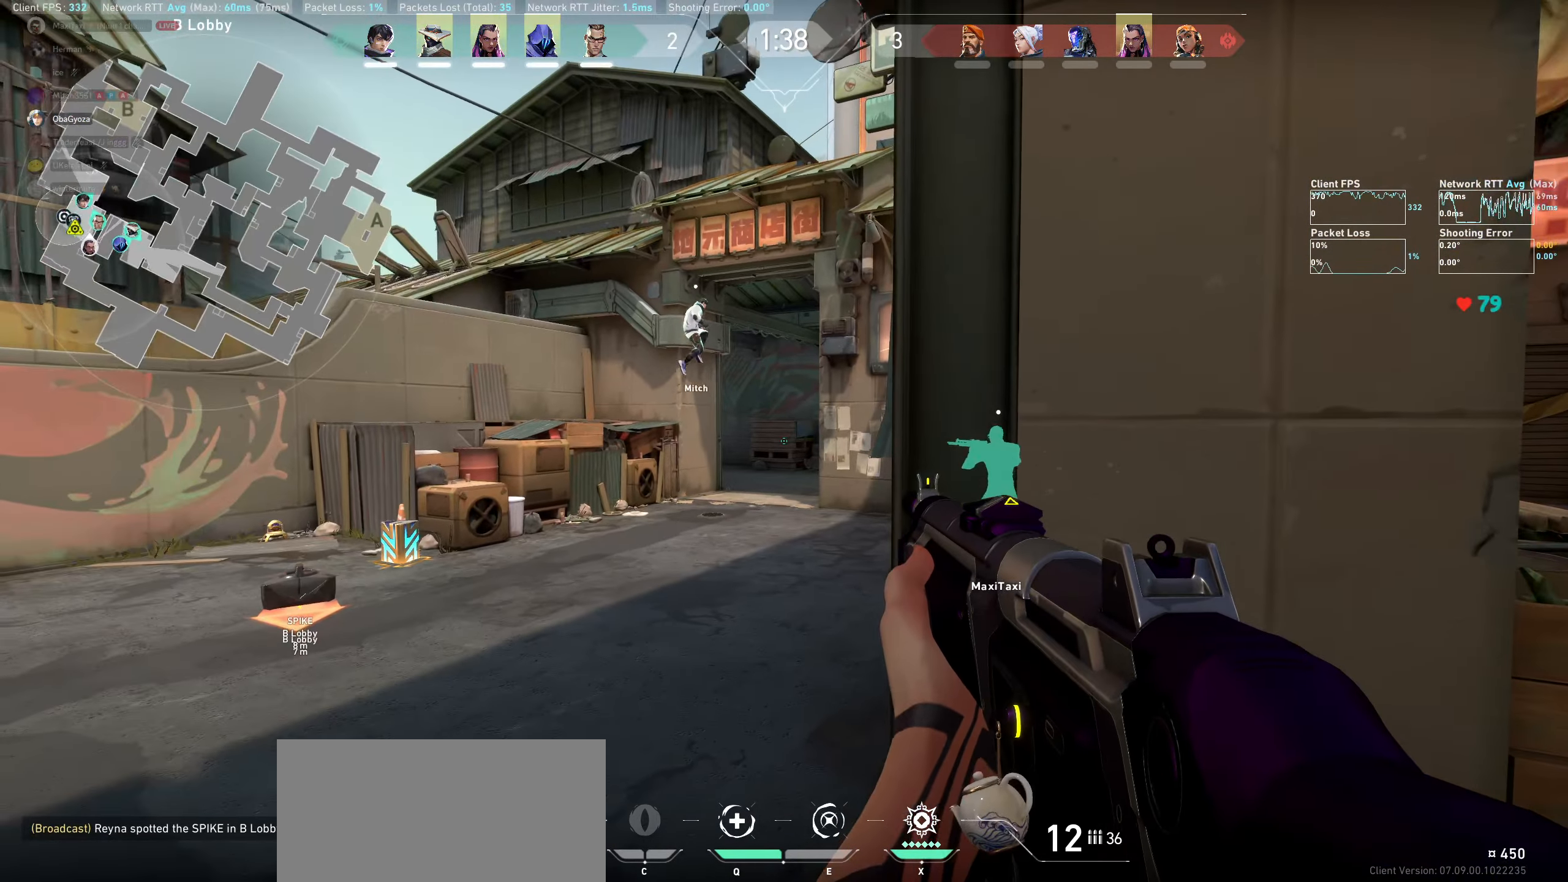
{"keys": [], "mouse": [], "events": [[100, "a", "up"], [217, "d", "down"], [367, "d", "up"]]}
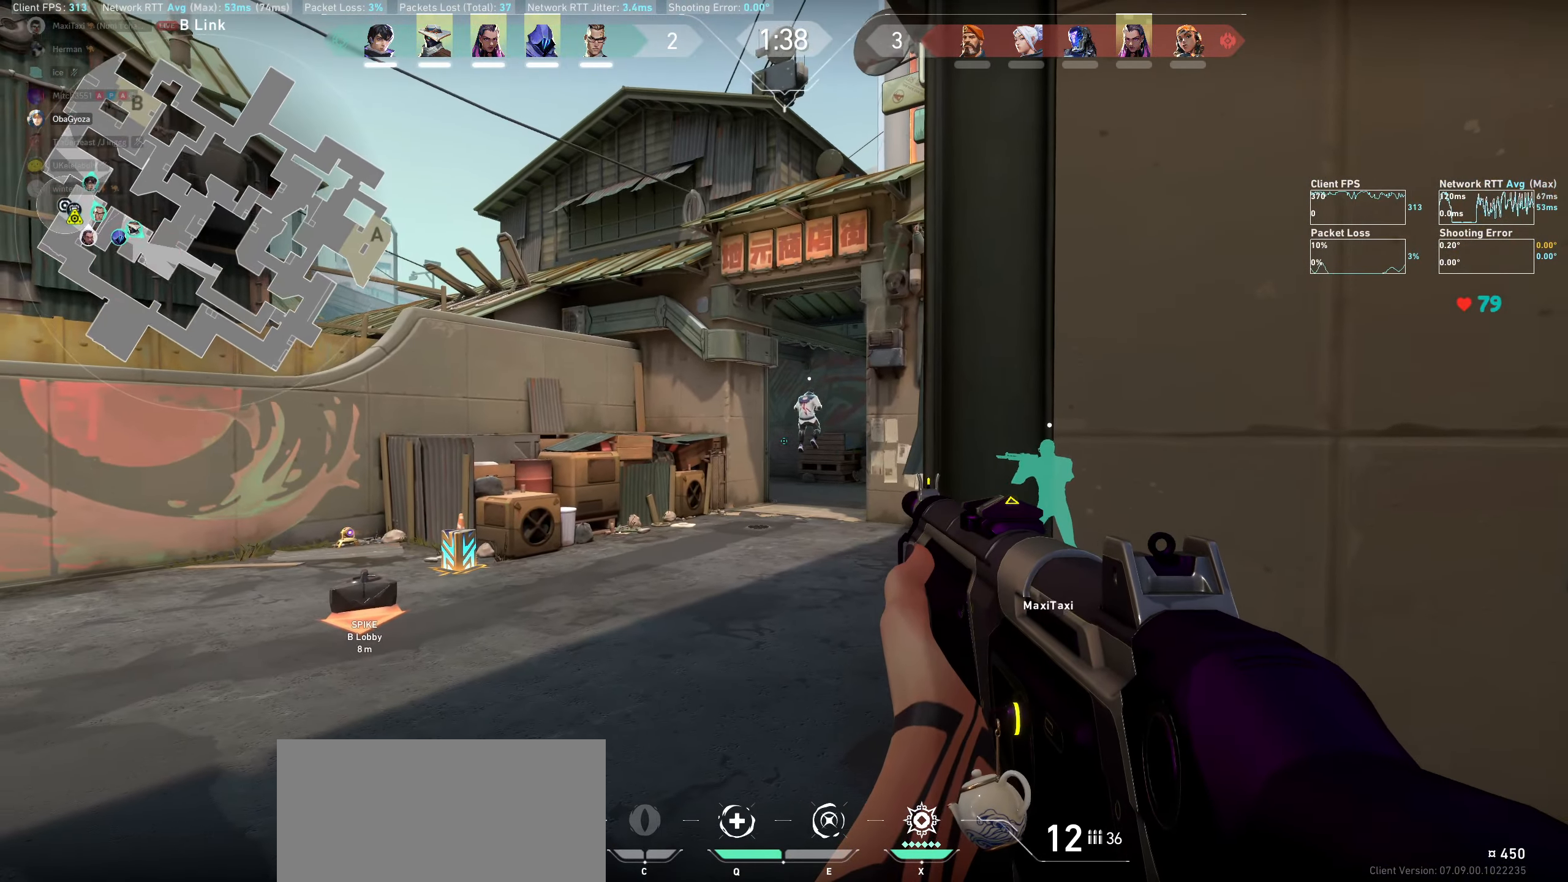
{"keys": [], "mouse": [], "events": [[150, "a", "down"], [334, "a", "up"]]}
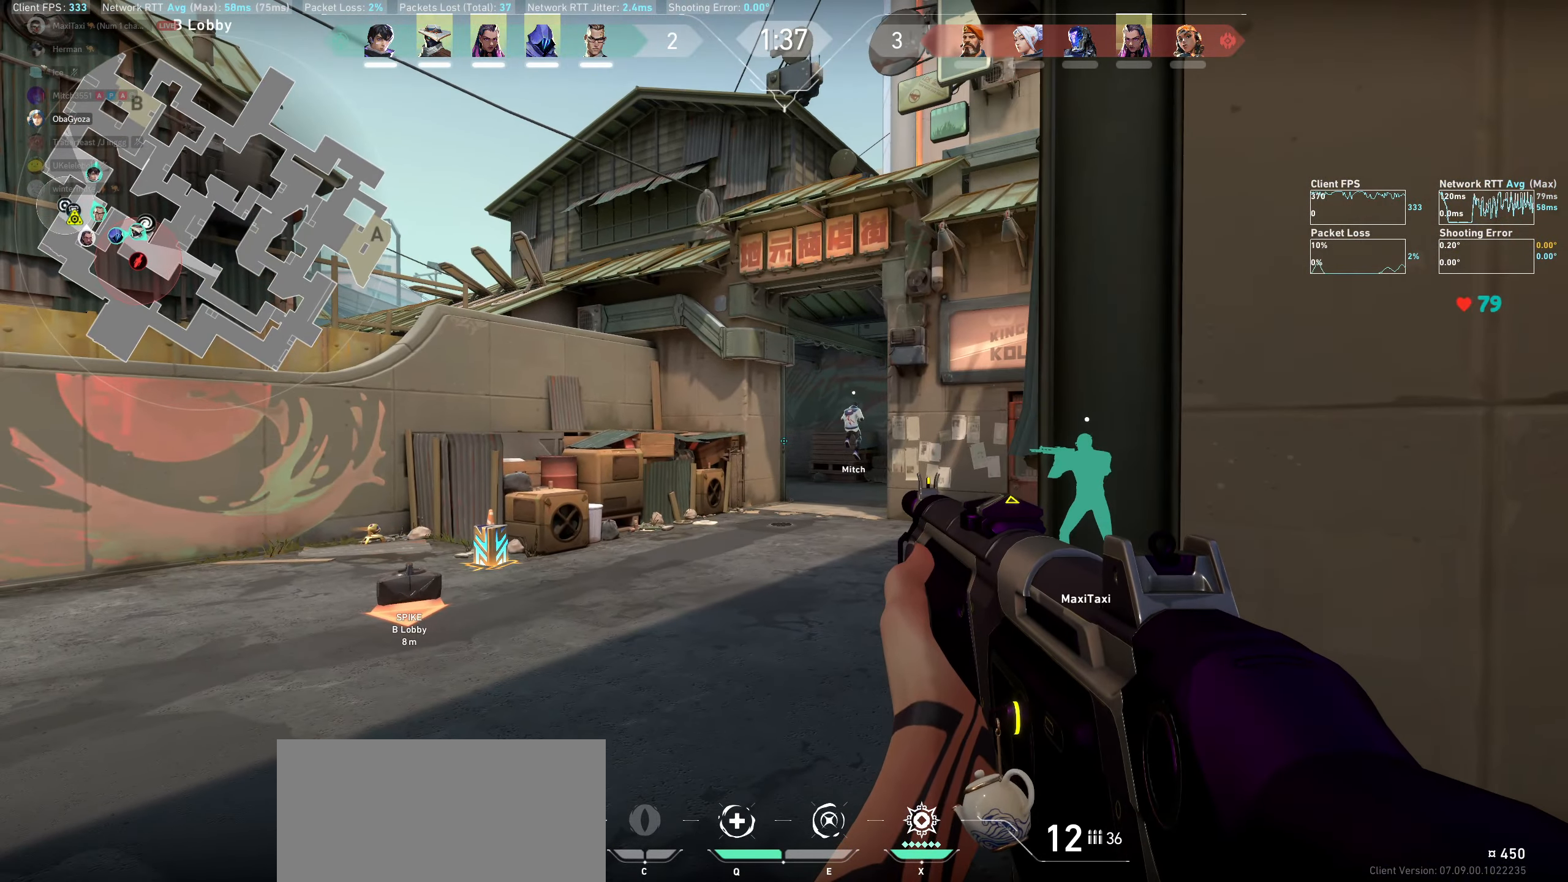
{"keys": [], "mouse": [], "events": [[117, "d", "down"], [250, "d", "up"]]}
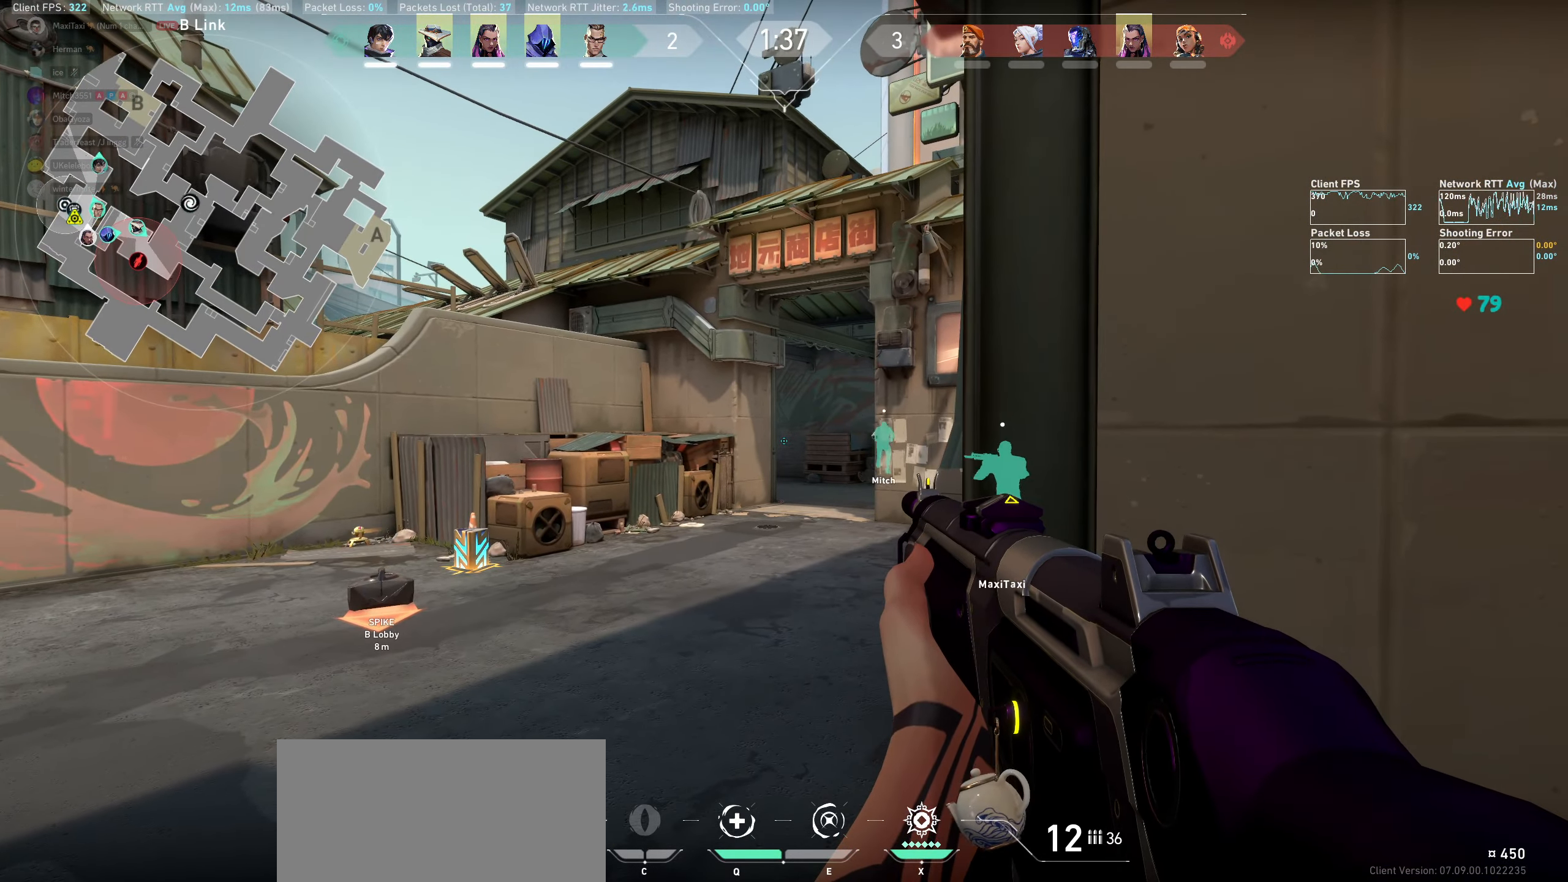
{"keys": ["a"], "mouse": [], "events": [[100, "w", "down"], [217, "w", "up"], [350, "a", "down"]]}
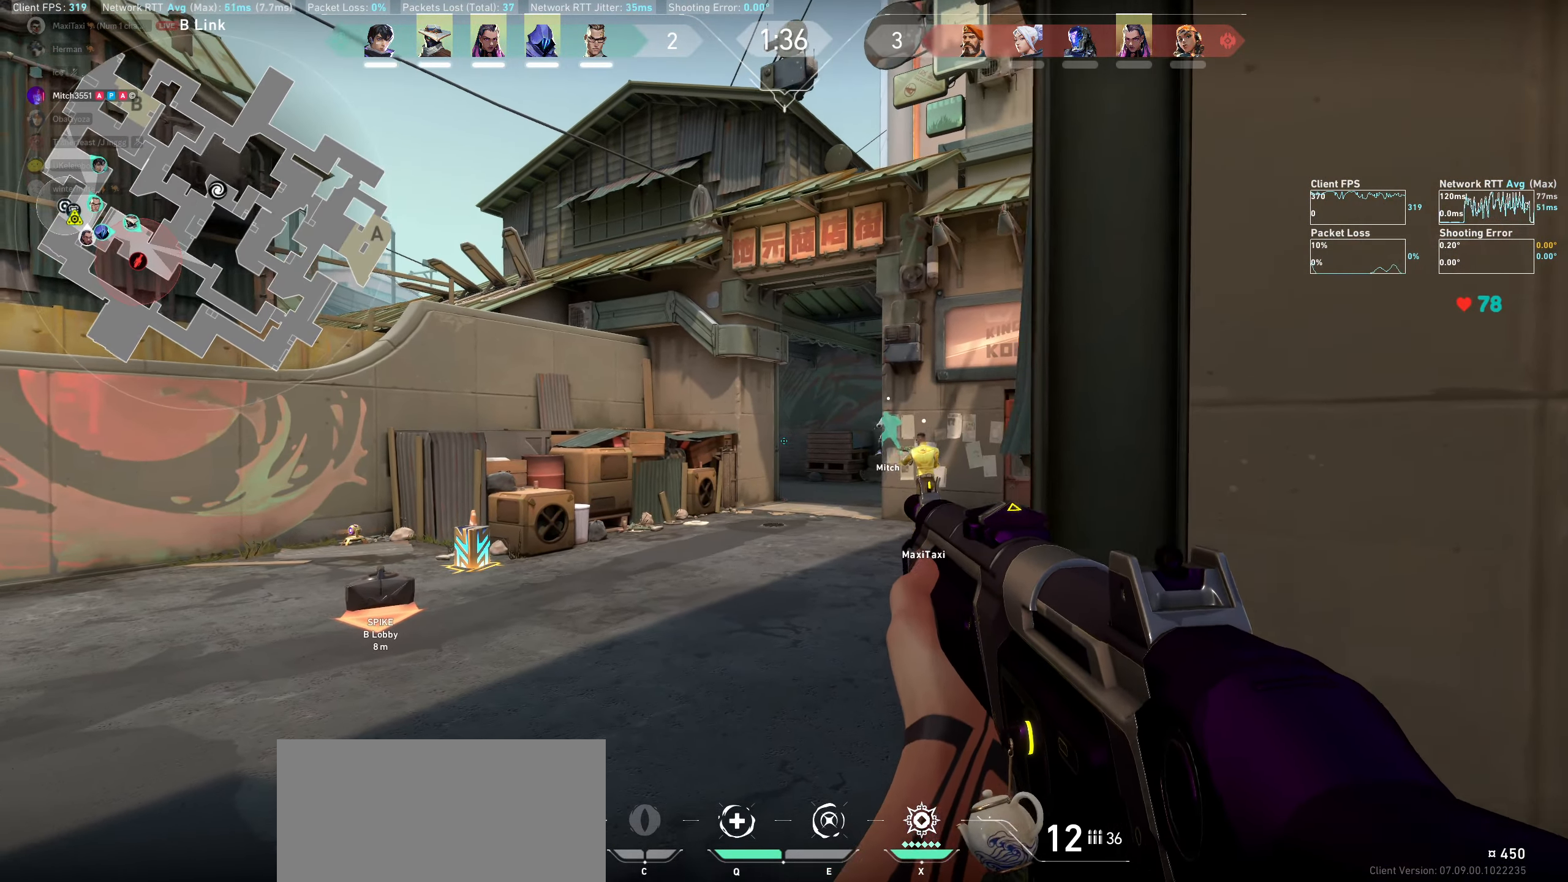
{"keys": [], "mouse": [], "events": [[400, "a", "up"]]}
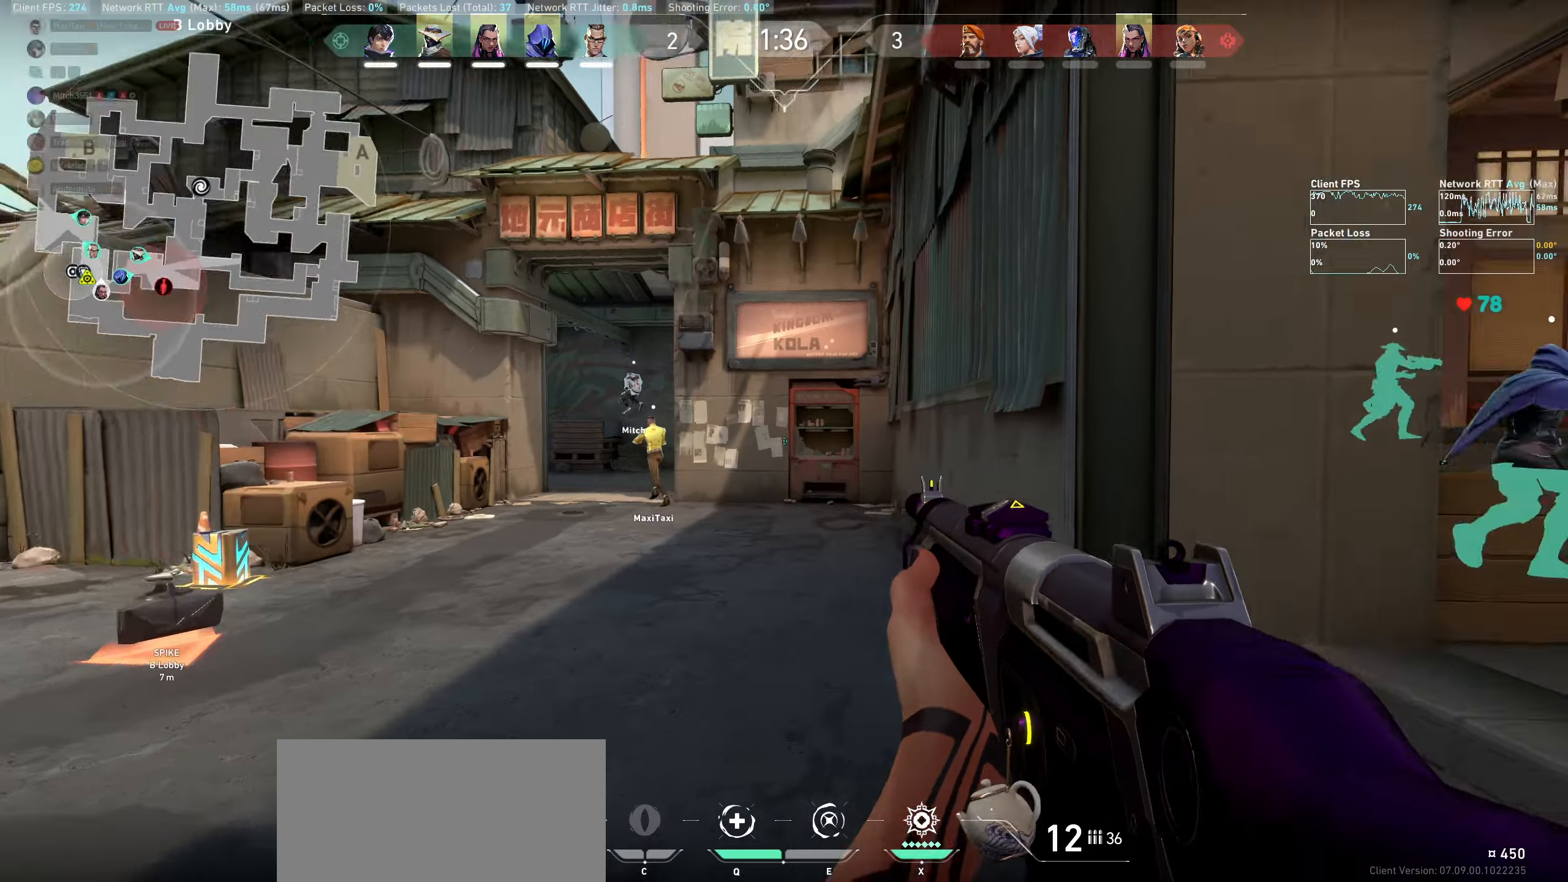
{"keys": ["a"], "mouse": [], "events": [[200, "a", "down"]]}
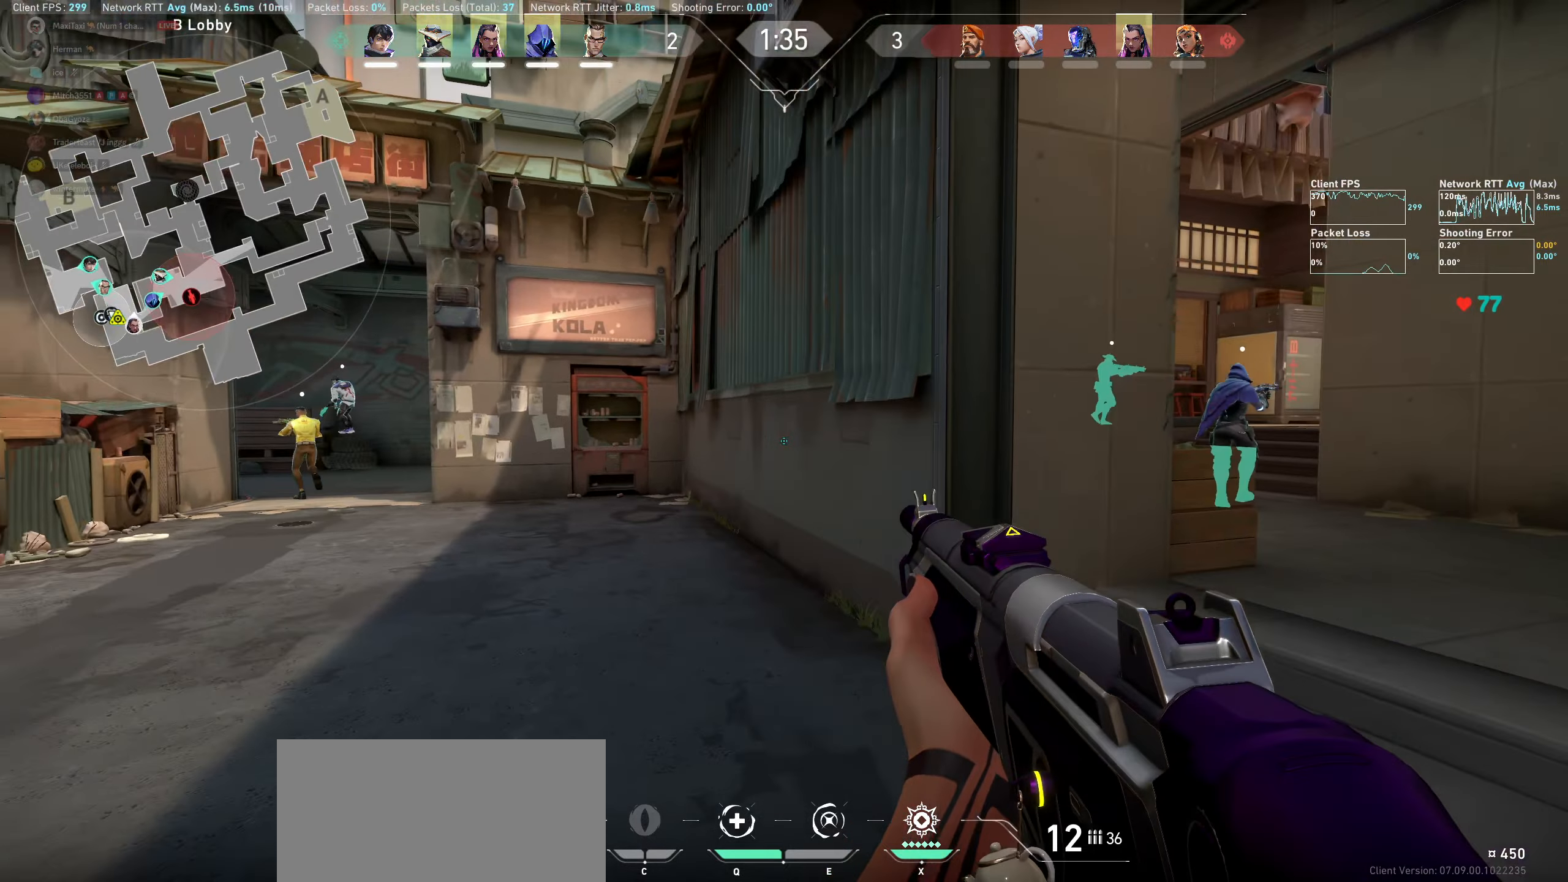
{"keys": ["a"], "mouse": [], "events": []}
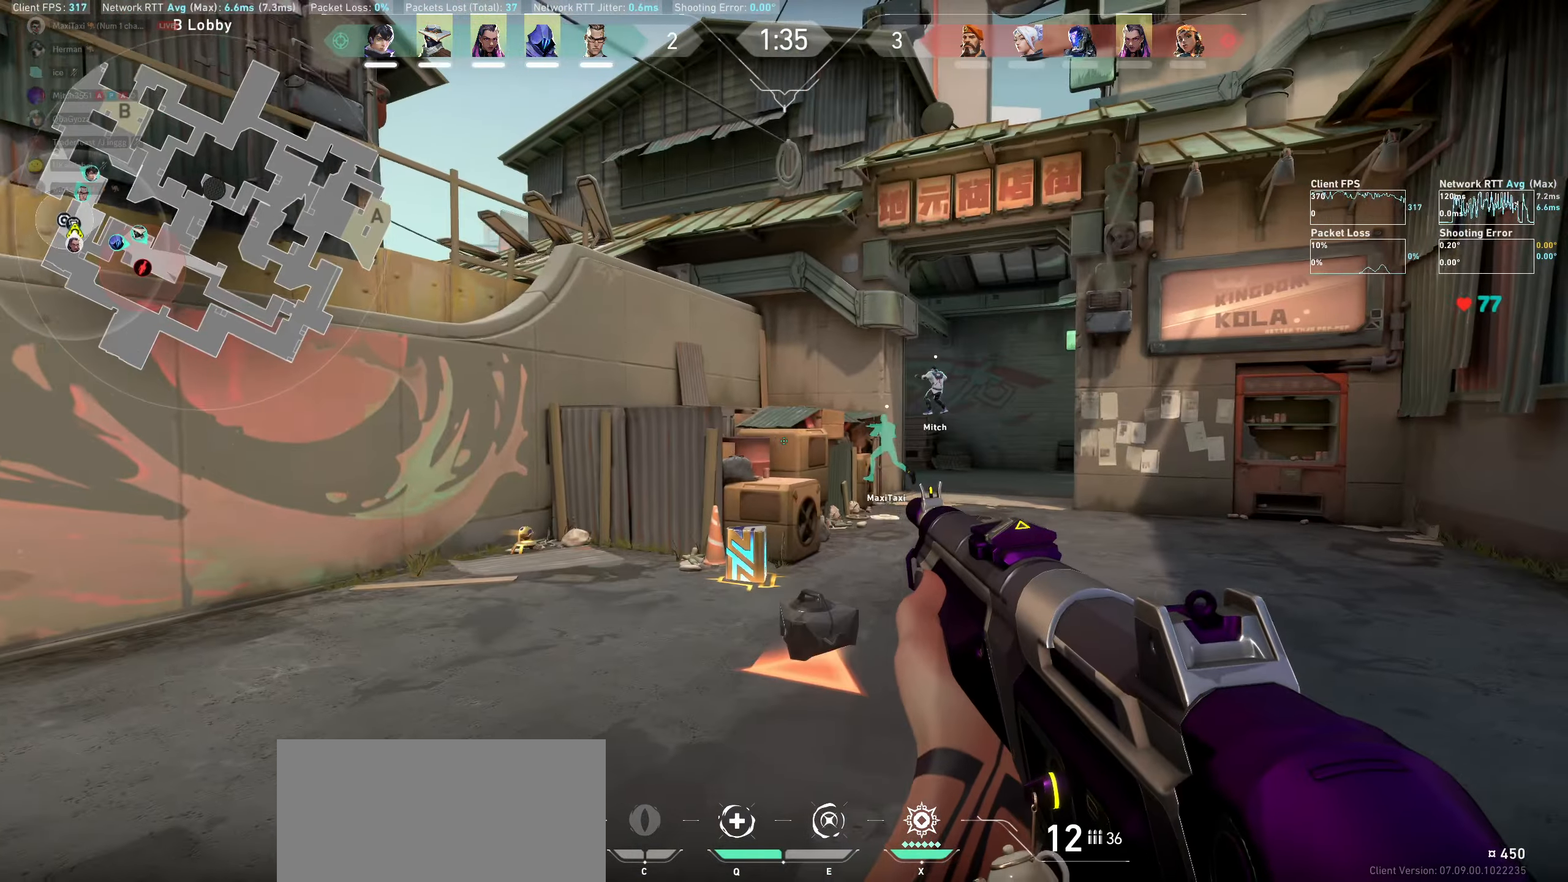
{"keys": ["a", "w"], "mouse": [], "events": [[150, "a", "up"], [383, "a", "down"], [450, "w", "down"]]}
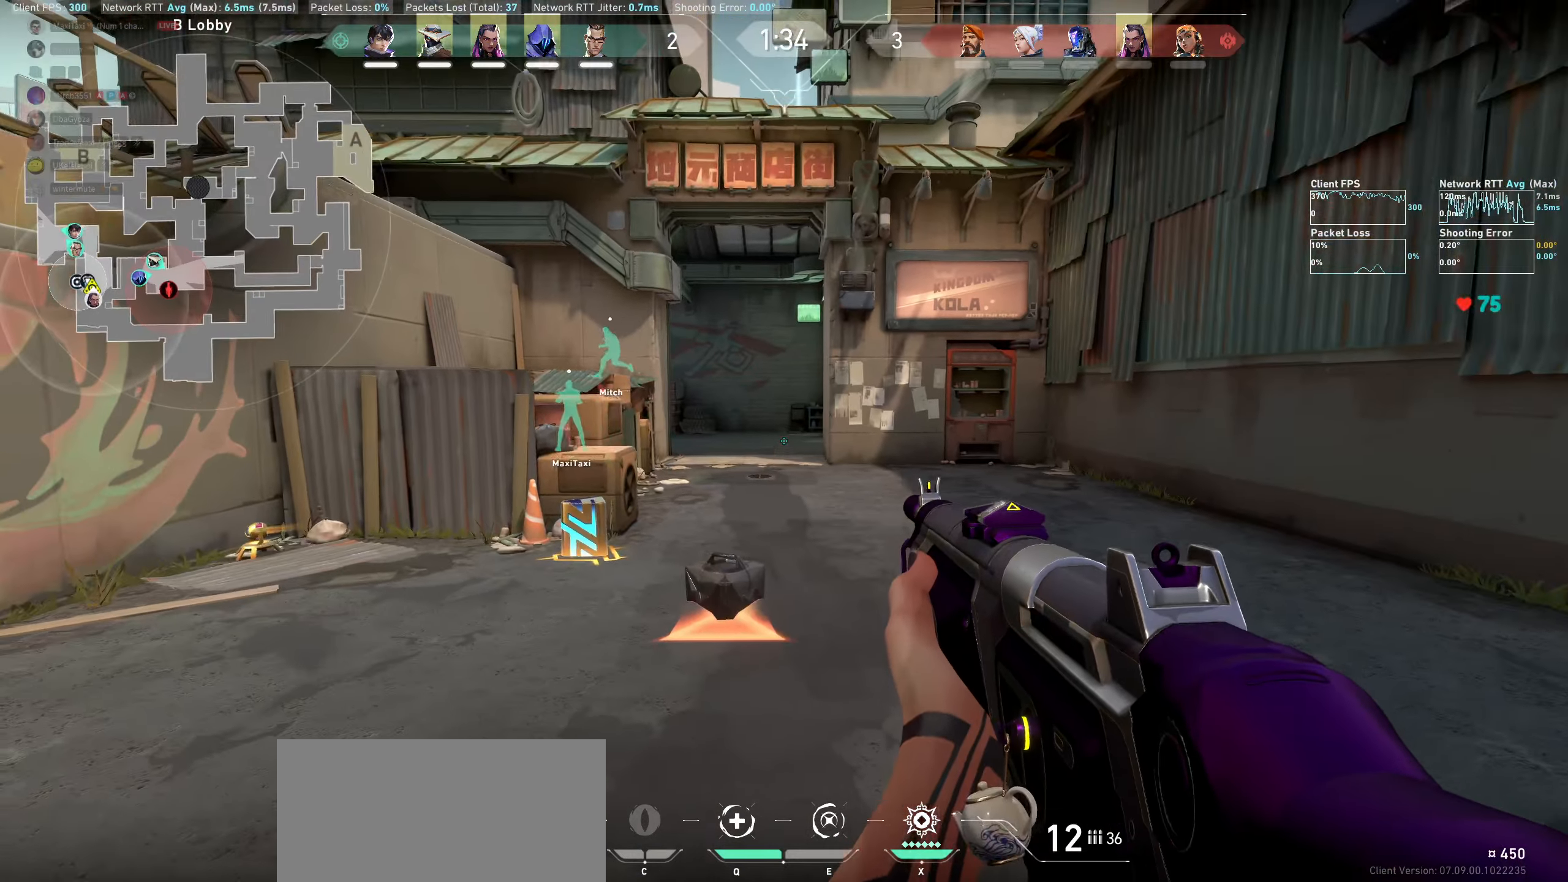
{"keys": ["w"], "mouse": [], "events": [[200, "a", "up"]]}
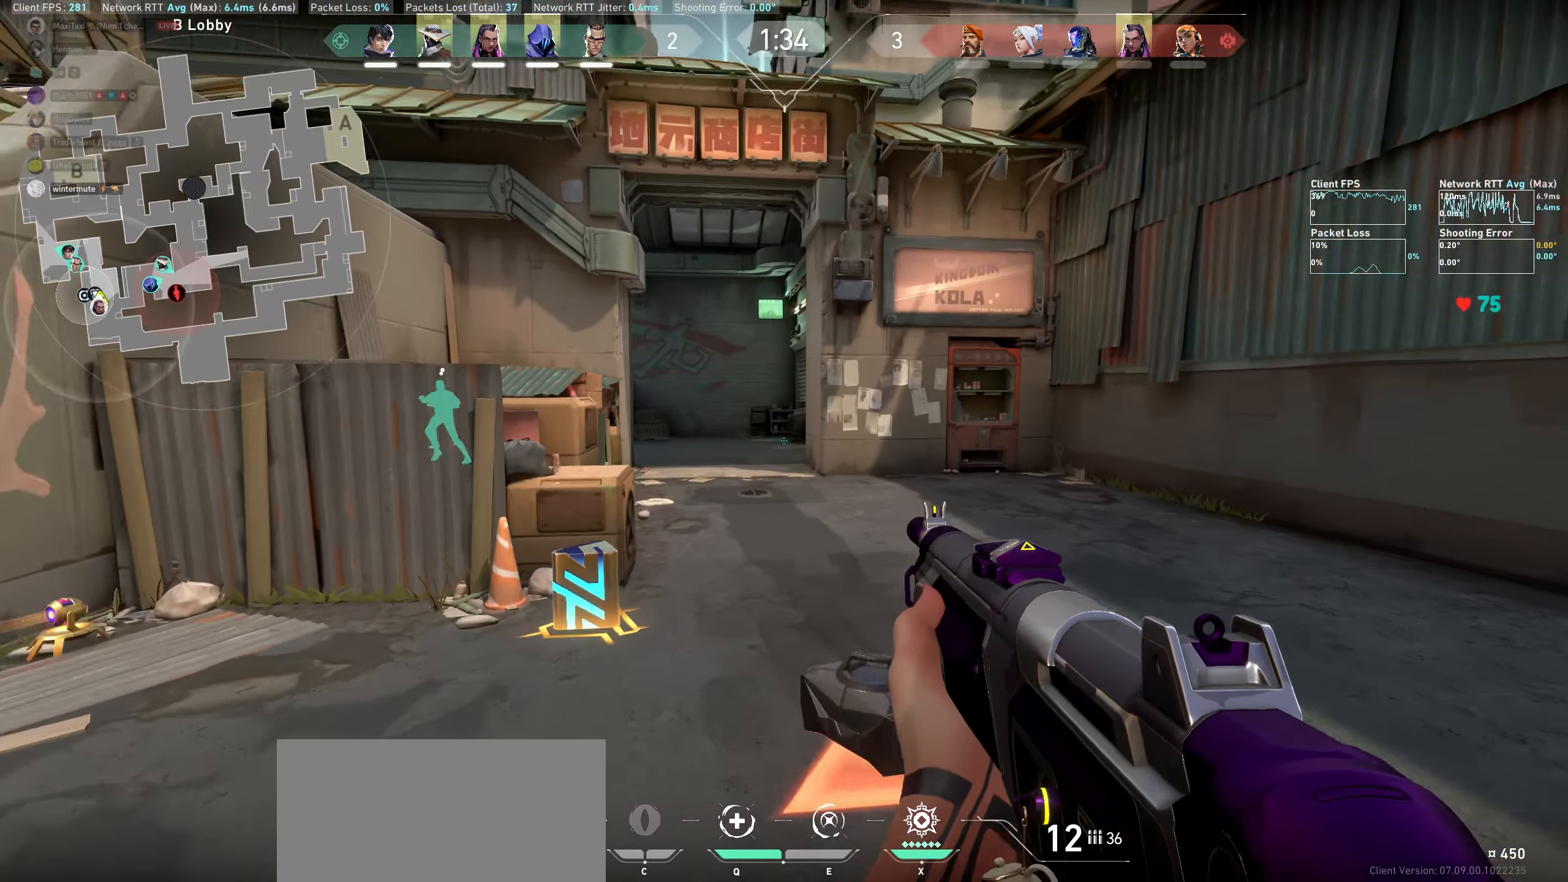
{"keys": ["w"], "mouse": [], "events": [[66, "d", "down"], [183, "d", "up"]]}
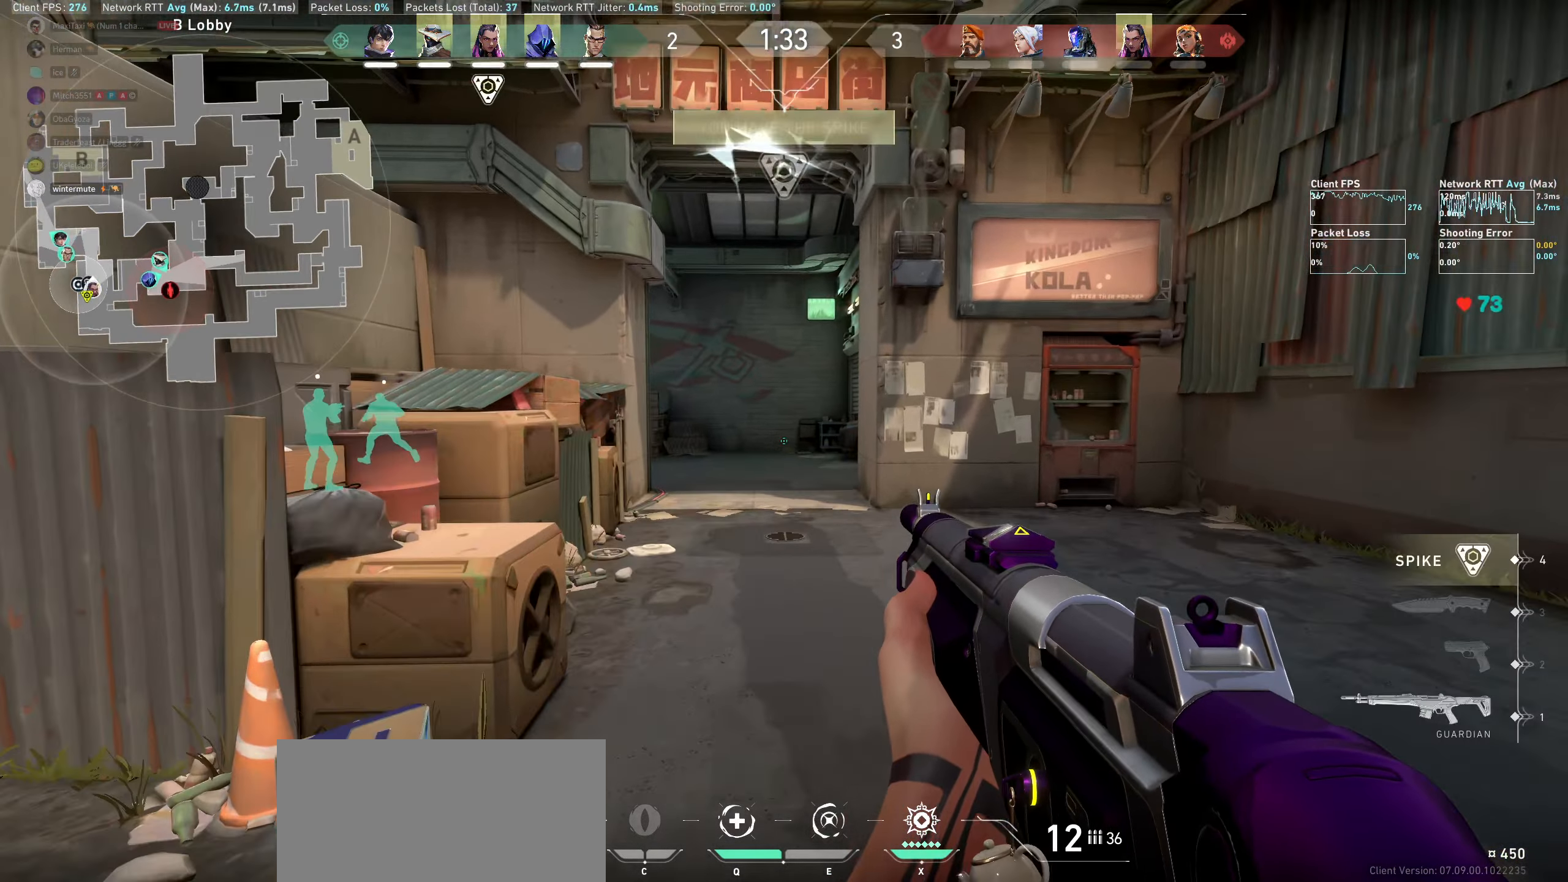
{"keys": ["w"], "mouse": [], "events": []}
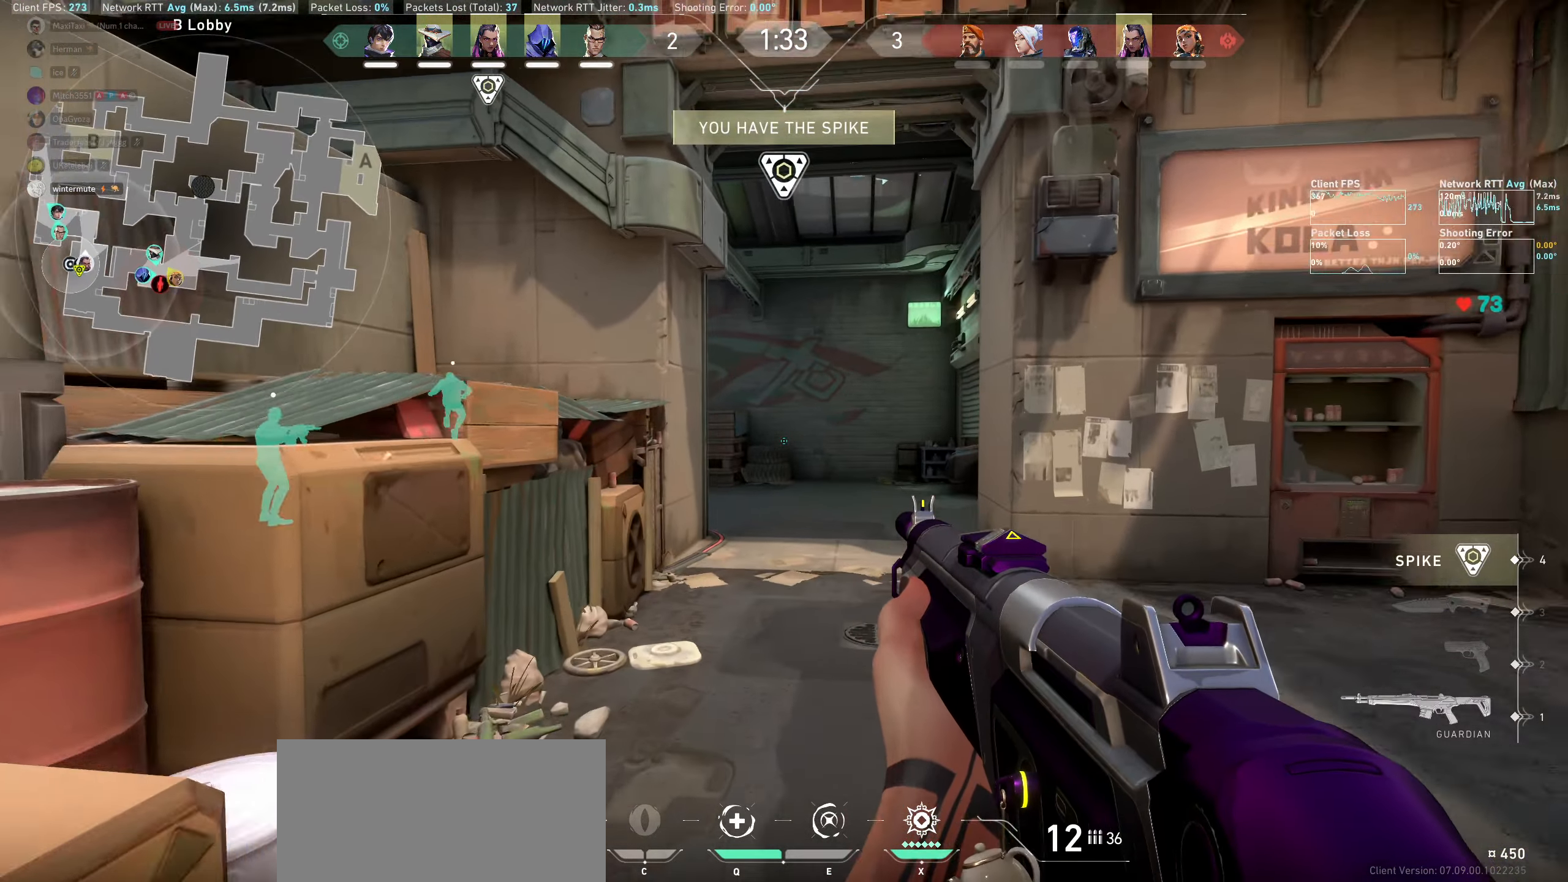
{"keys": ["w"], "mouse": [], "events": []}
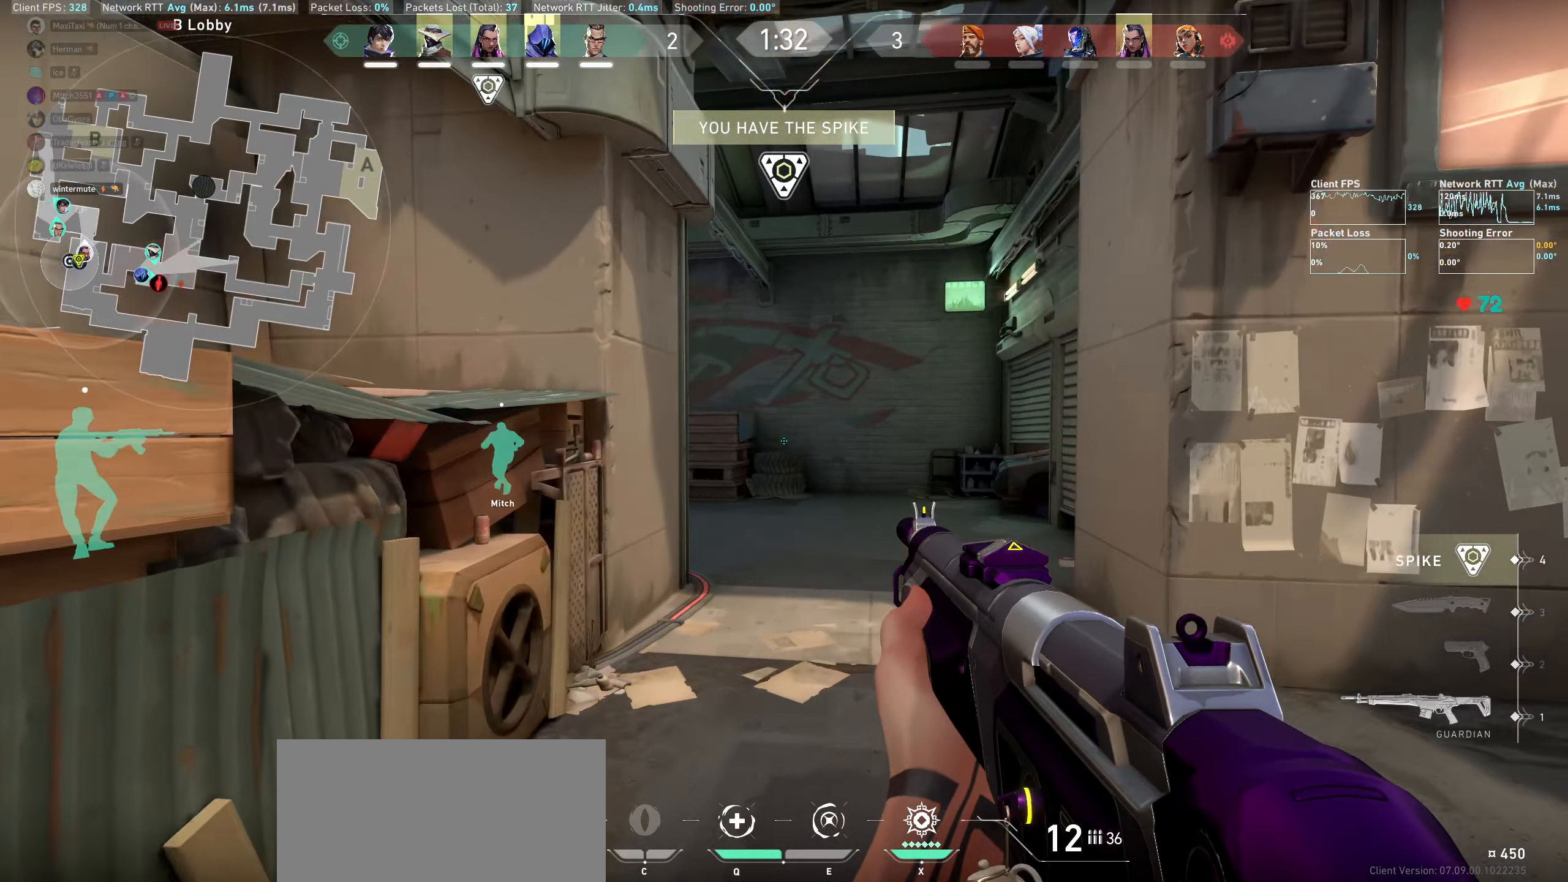
{"keys": ["d", "w"], "mouse": [], "events": [[33, "d", "down"]]}
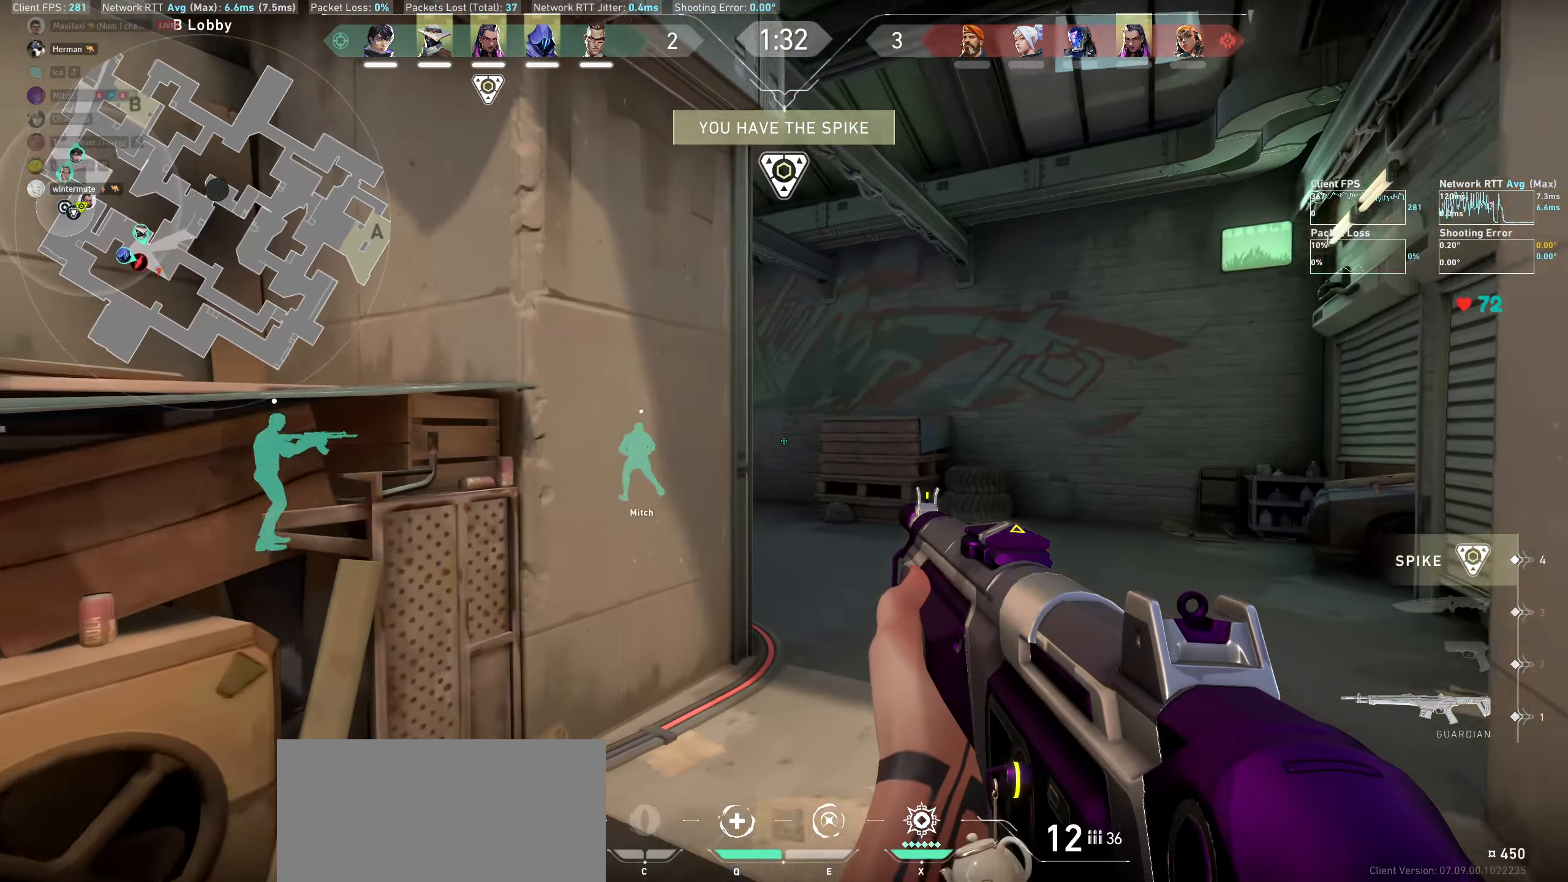
{"keys": ["d", "w"], "mouse": [], "events": []}